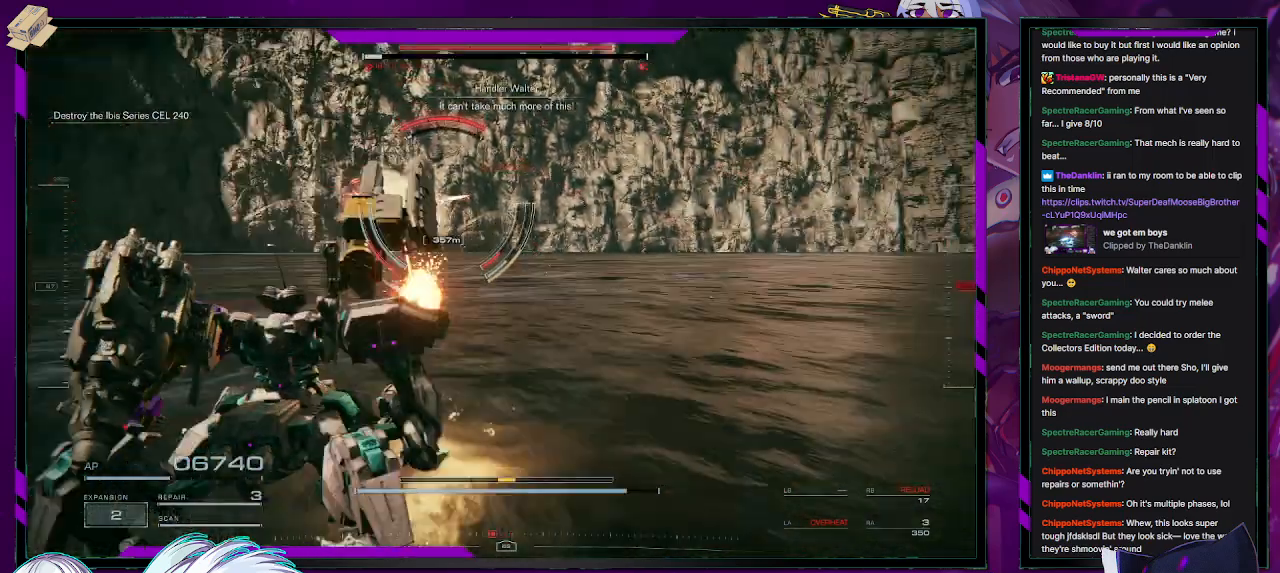
Gameplay with a controller (Xbox layout); each line is a JSON object with the inputs held at the frame after it. "events" lists button and stick changes between this image and that frame as [ms after this image, input, new state], when the widget could be followed in between.
{"buttons": ["R2"], "left_stick": "down", "right_stick": "center", "events": [[17, "right_stick", "center"], [50, "R2", "down"], [117, "right_stick", "left"], [133, "R2", "up"], [250, "R2", "down"], [250, "right_stick", "center"], [333, "R2", "up"], [433, "R2", "down"]]}
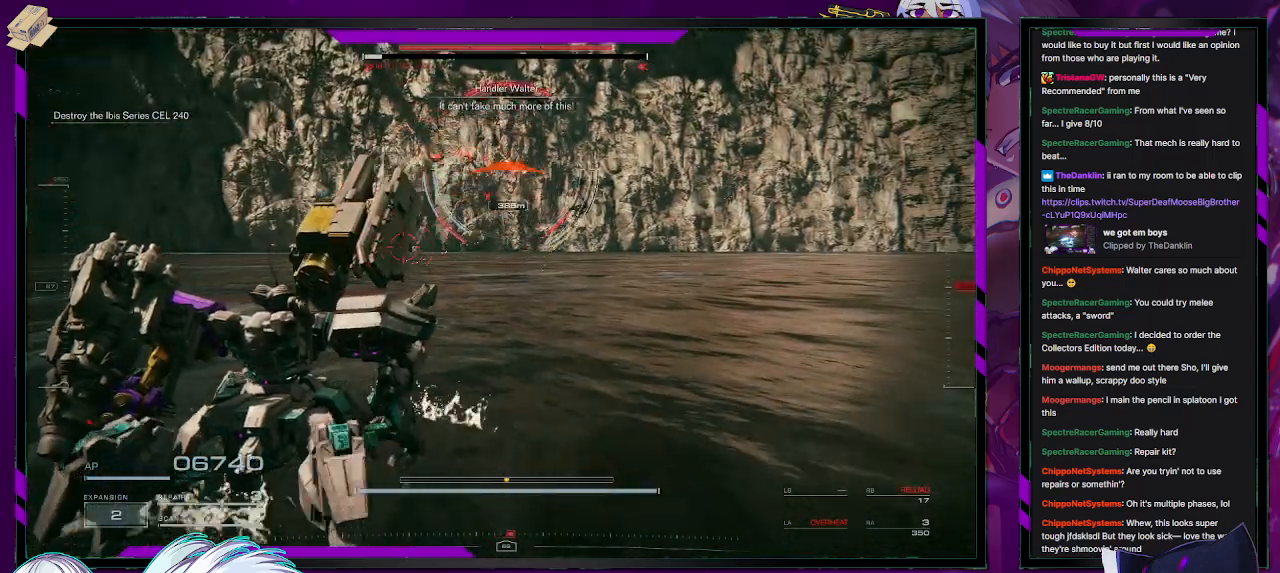
{"buttons": [], "left_stick": "down", "right_stick": "center", "events": [[17, "R2", "up"], [283, "X", "down"], [383, "X", "up"]]}
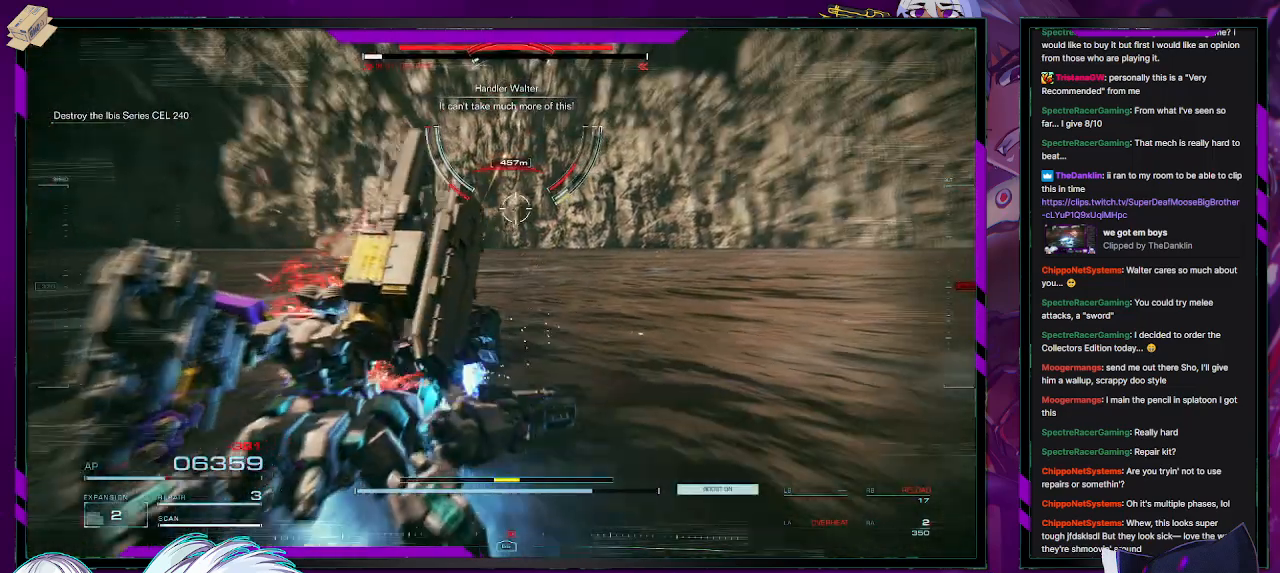
{"buttons": ["R2"], "left_stick": "down", "right_stick": "up-left", "events": [[383, "R2", "down"], [400, "right_stick", "up-left"]]}
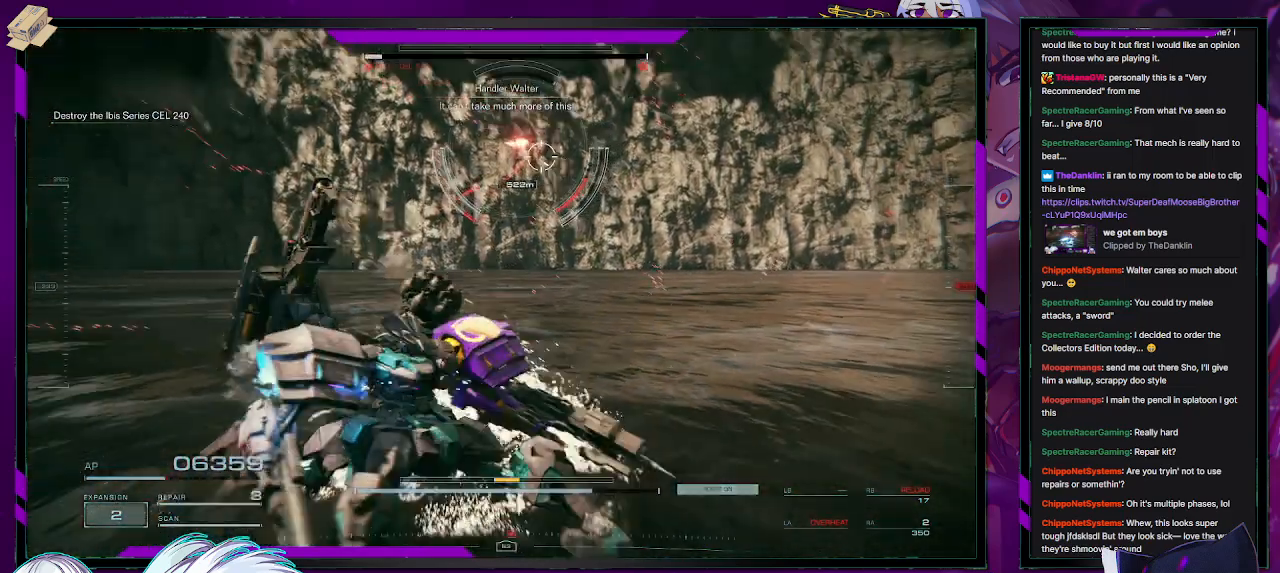
{"buttons": ["R2"], "left_stick": "down", "right_stick": "center", "events": [[167, "right_stick", "center"]]}
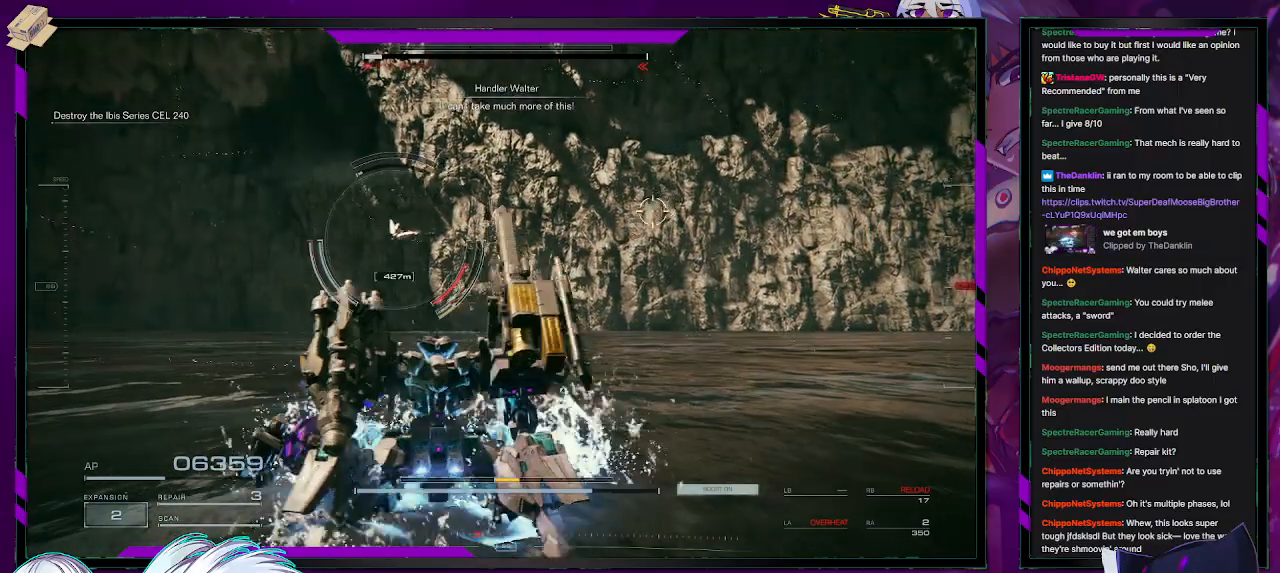
{"buttons": ["R2"], "left_stick": "down-left", "right_stick": "center", "events": [[17, "left_stick", "down-left"], [200, "right_stick", "left"], [467, "right_stick", "center"]]}
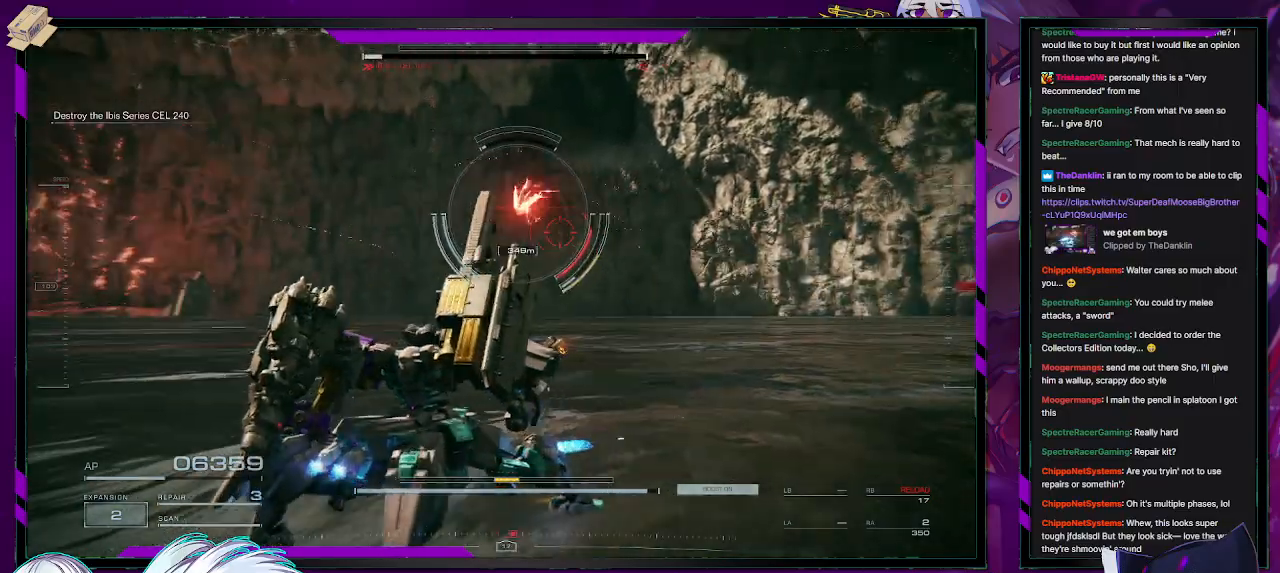
{"buttons": ["R2"], "left_stick": "down-left", "right_stick": "left", "events": [[467, "right_stick", "left"]]}
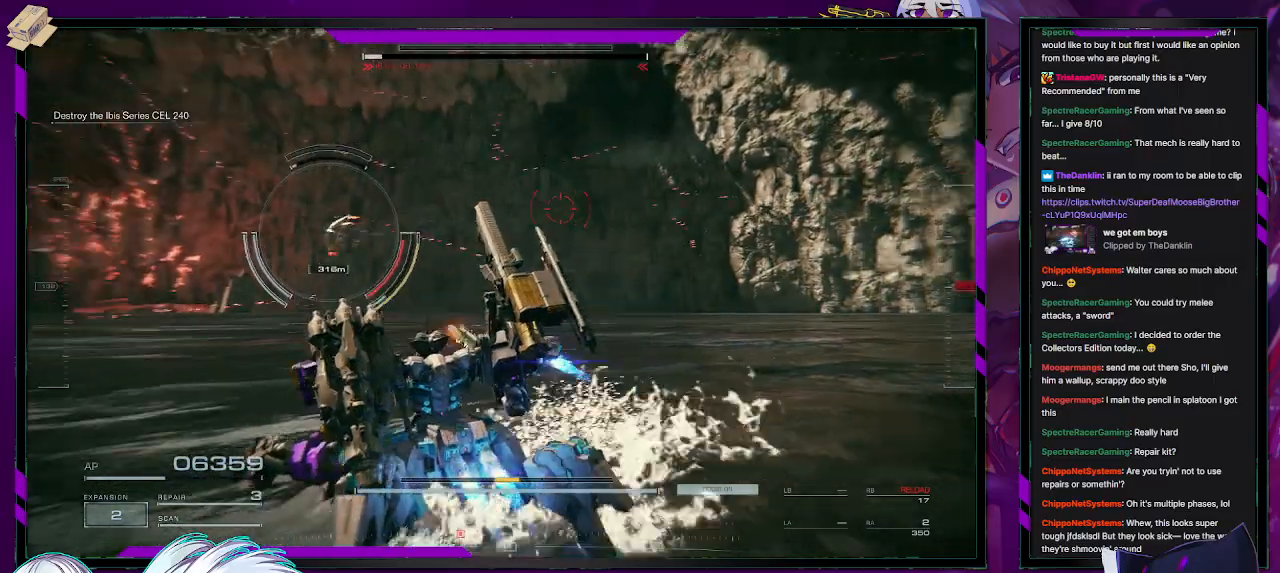
{"buttons": ["R2"], "left_stick": "left", "right_stick": "center", "events": [[217, "right_stick", "center"], [367, "left_stick", "left"]]}
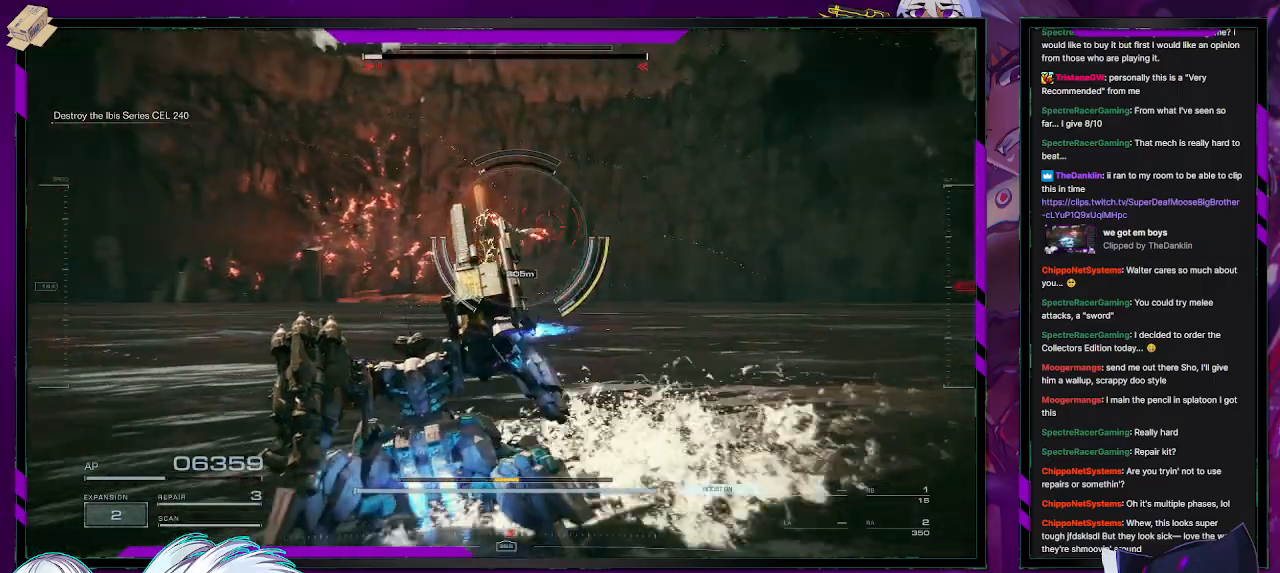
{"buttons": ["R2"], "left_stick": "left", "right_stick": "center", "events": []}
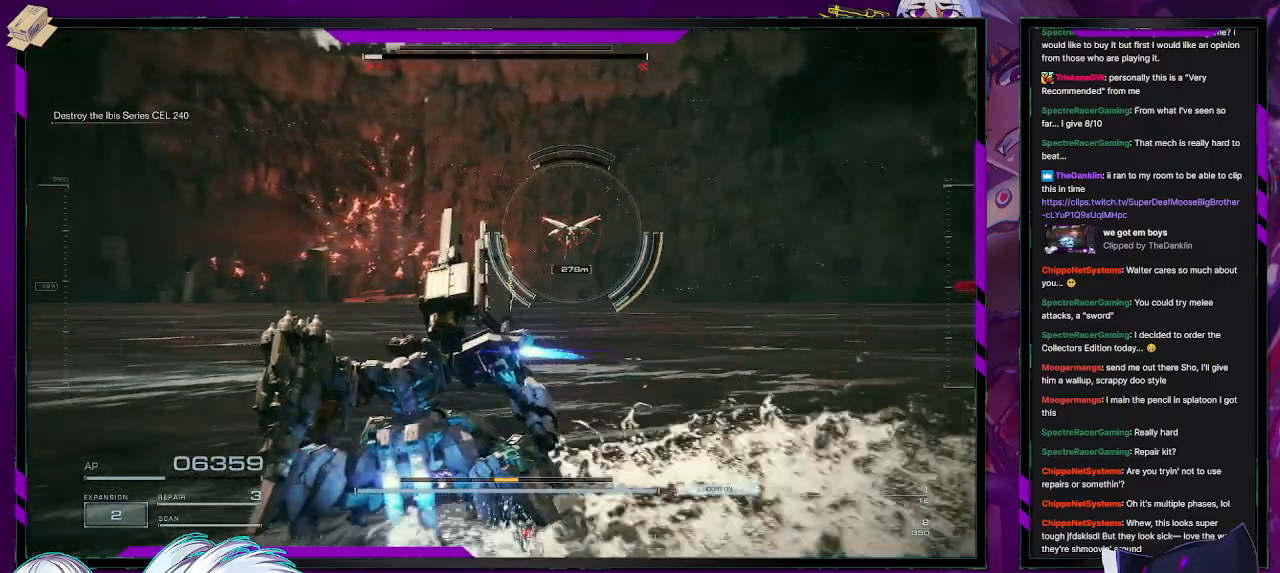
{"buttons": ["R2"], "left_stick": "up-left", "right_stick": "center", "events": [[67, "R2", "up"], [100, "left_stick", "up-left"], [217, "R2", "down"]]}
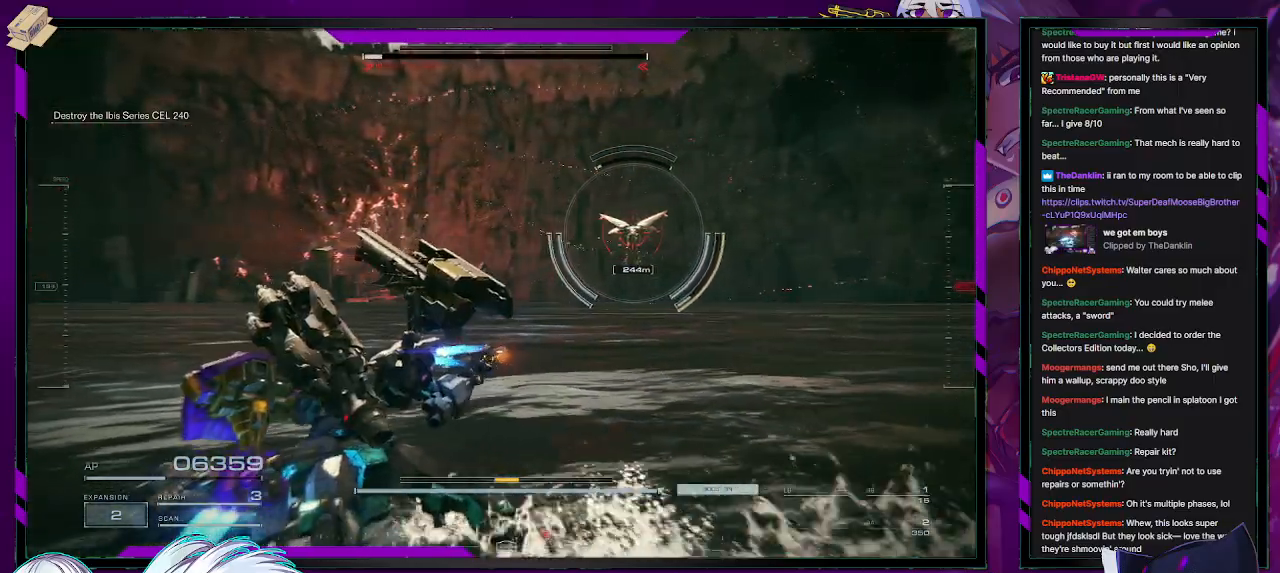
{"buttons": ["R2"], "left_stick": "down-left", "right_stick": "center", "events": [[500, "left_stick", "down-left"]]}
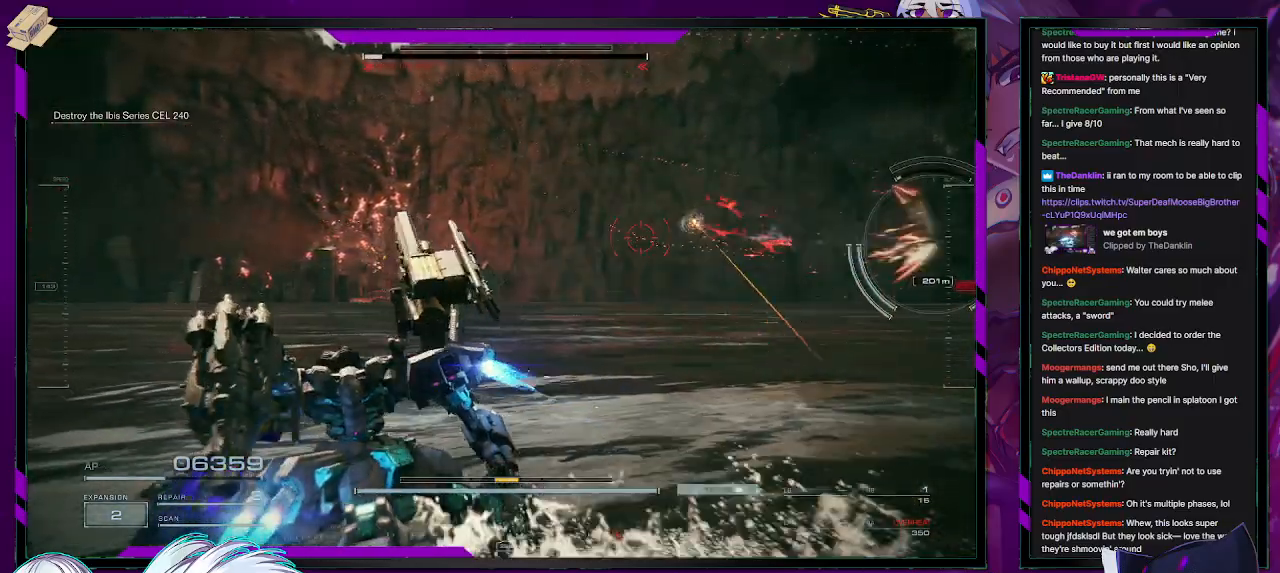
{"buttons": ["R2"], "left_stick": "down", "right_stick": "right", "events": [[217, "right_stick", "right"], [400, "left_stick", "down"]]}
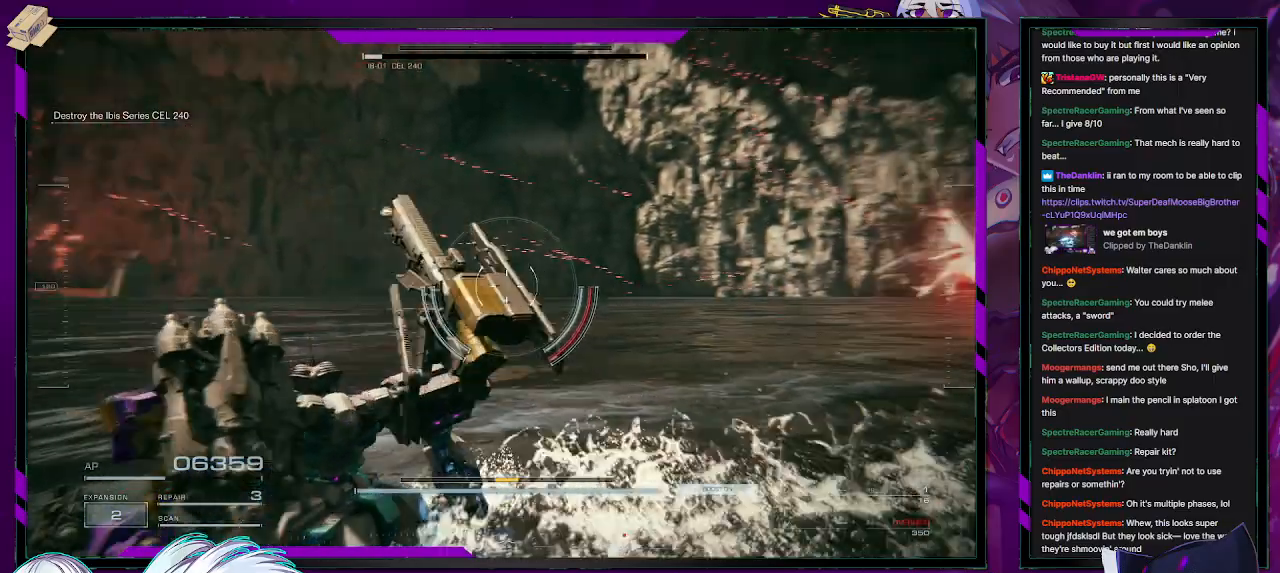
{"buttons": ["R2"], "left_stick": "down", "right_stick": "center", "events": [[350, "right_stick", "center"]]}
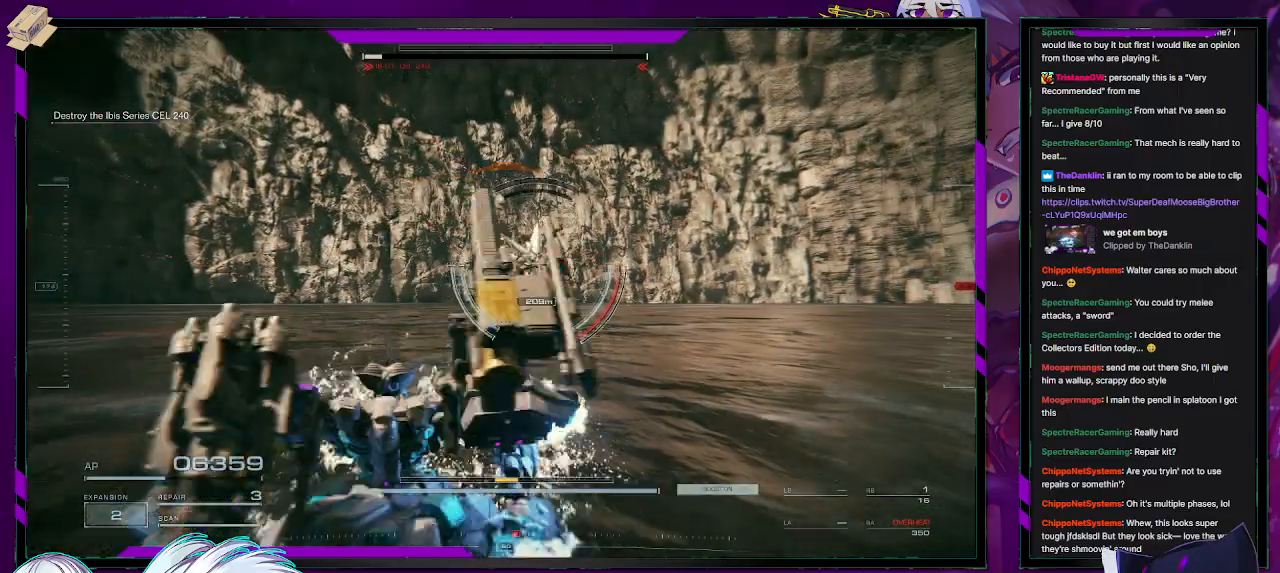
{"buttons": ["R2"], "left_stick": "down", "right_stick": "center", "events": []}
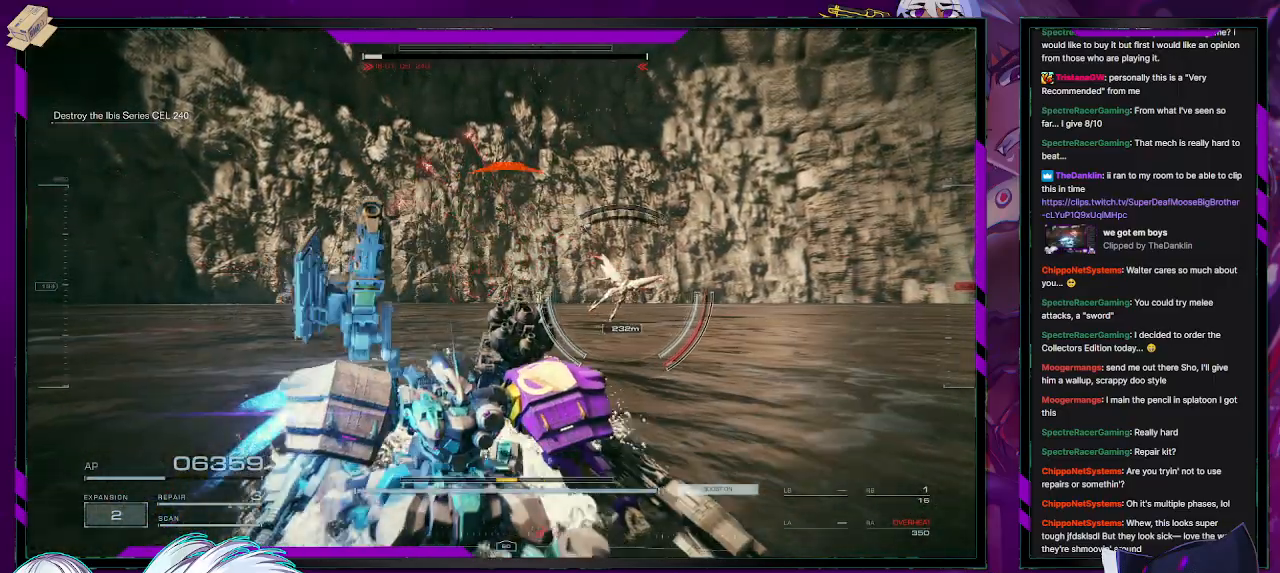
{"buttons": ["R2"], "left_stick": "down", "right_stick": "center", "events": []}
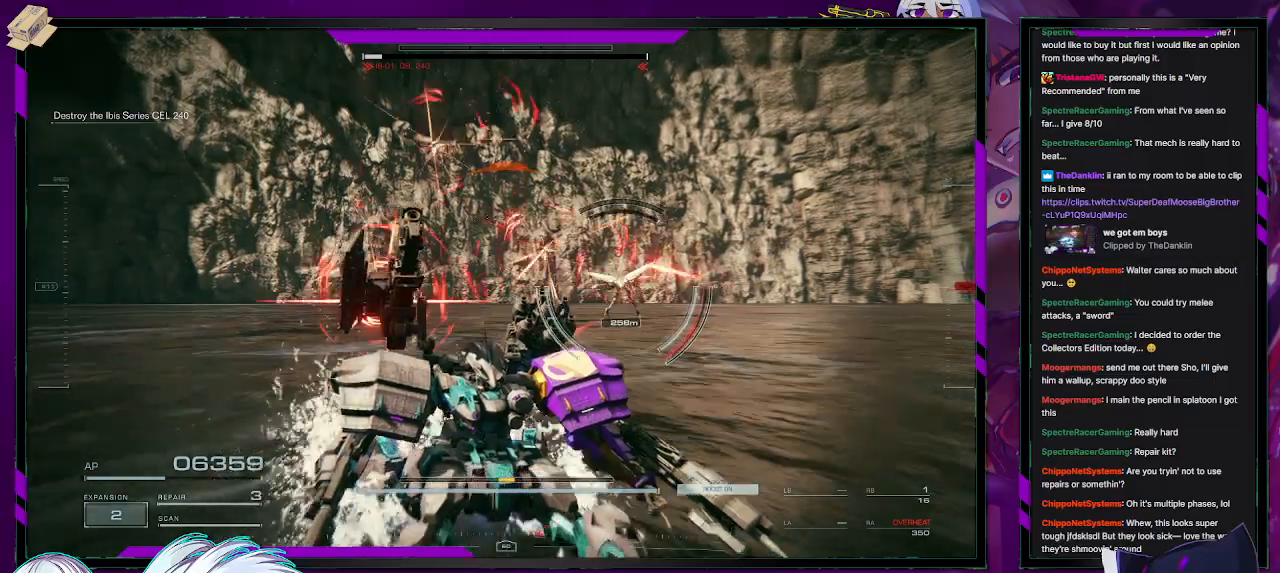
{"buttons": ["R2"], "left_stick": "down", "right_stick": "center", "events": []}
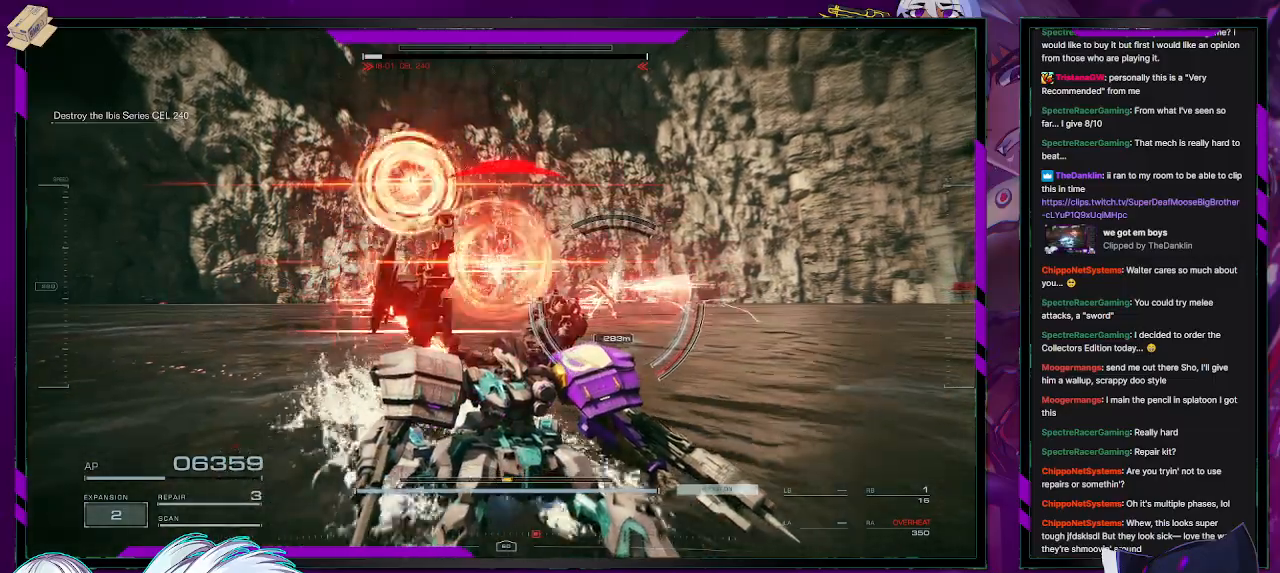
{"buttons": ["R2"], "left_stick": "up-right", "right_stick": "center", "events": [[67, "X", "down"], [67, "left_stick", "down-right"], [283, "left_stick", "right"], [383, "left_stick", "up-right"], [483, "X", "up"]]}
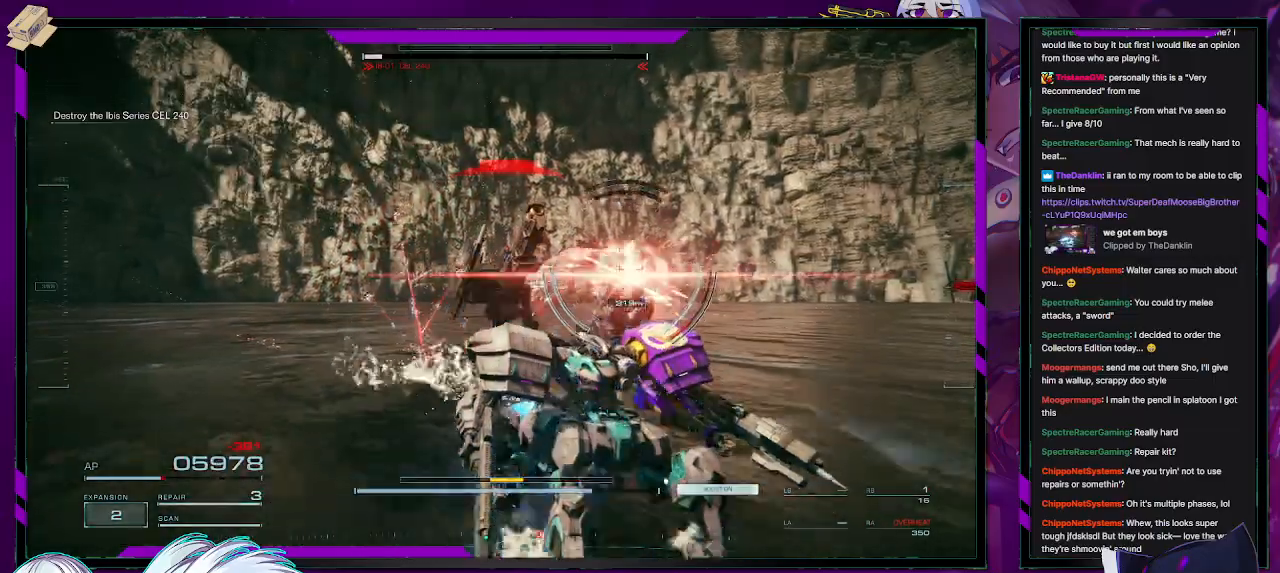
{"buttons": ["R2"], "left_stick": "right", "right_stick": "center", "events": [[250, "left_stick", "right"]]}
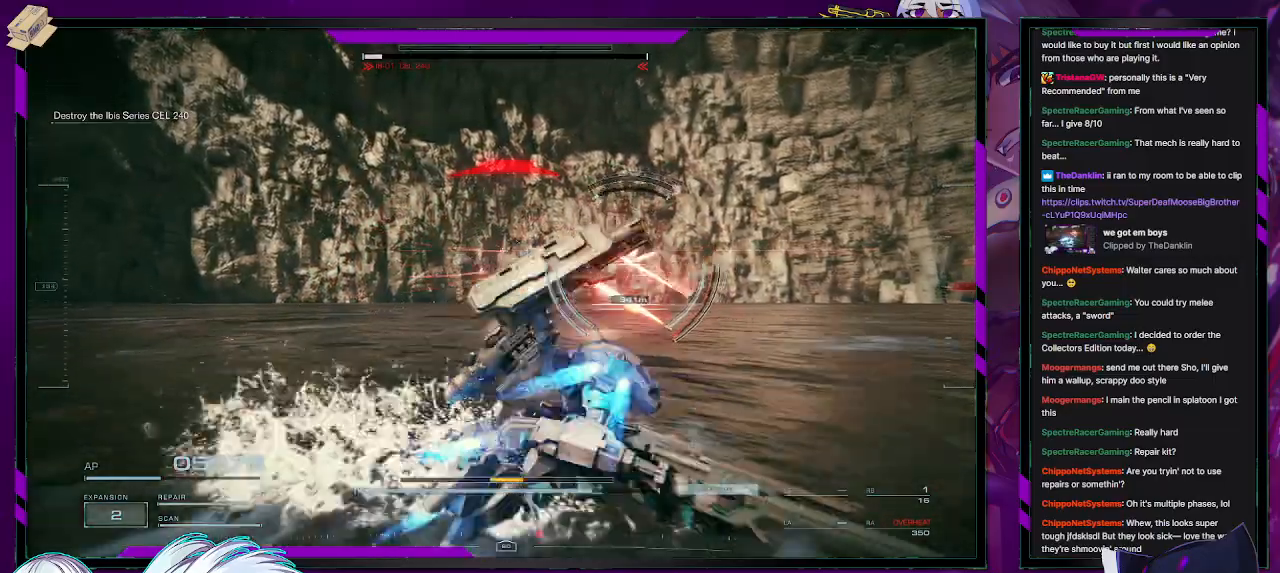
{"buttons": ["X", "R2"], "left_stick": "right", "right_stick": "center", "events": [[167, "left_stick", "down-right"], [367, "X", "down"], [433, "X", "up"], [433, "left_stick", "right"], [500, "X", "down"]]}
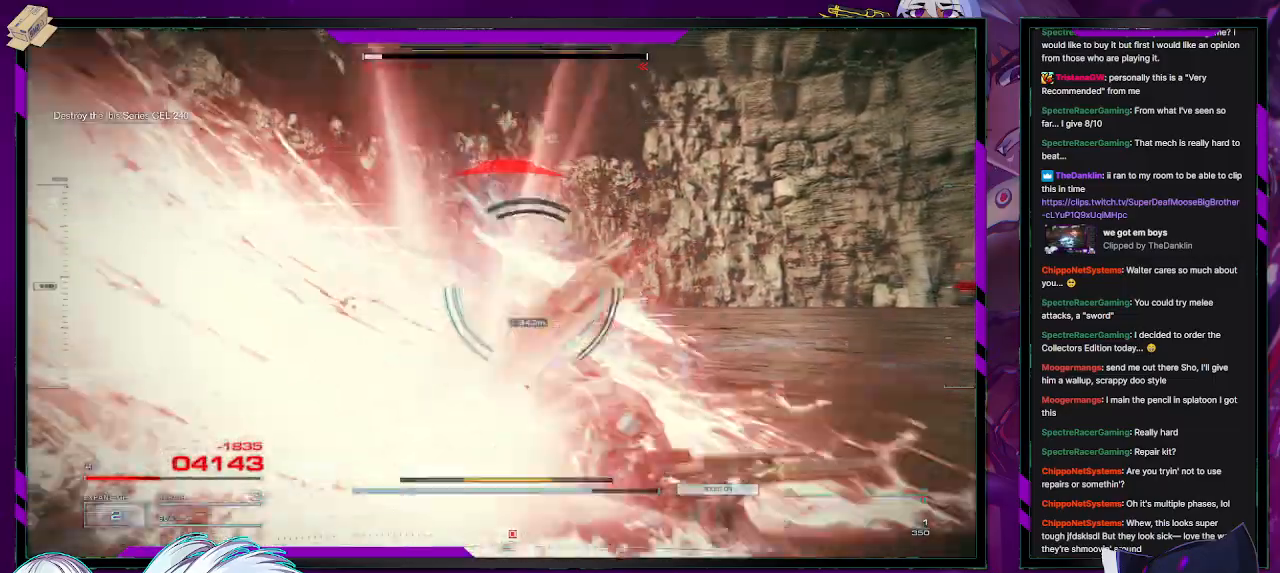
{"buttons": ["R2"], "left_stick": "right", "right_stick": "center", "events": [[100, "X", "up"], [117, "X", "down"], [217, "X", "up"]]}
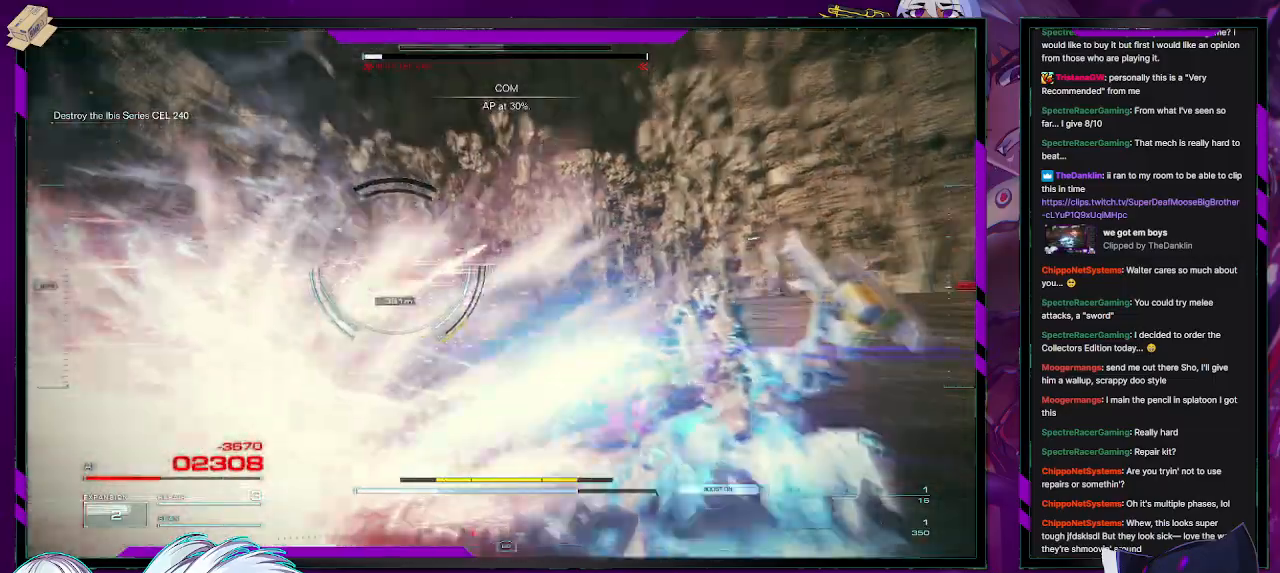
{"buttons": ["R2"], "left_stick": "up-right", "right_stick": "center", "events": [[67, "right_stick", "left"], [350, "left_stick", "up-right"], [350, "right_stick", "center"]]}
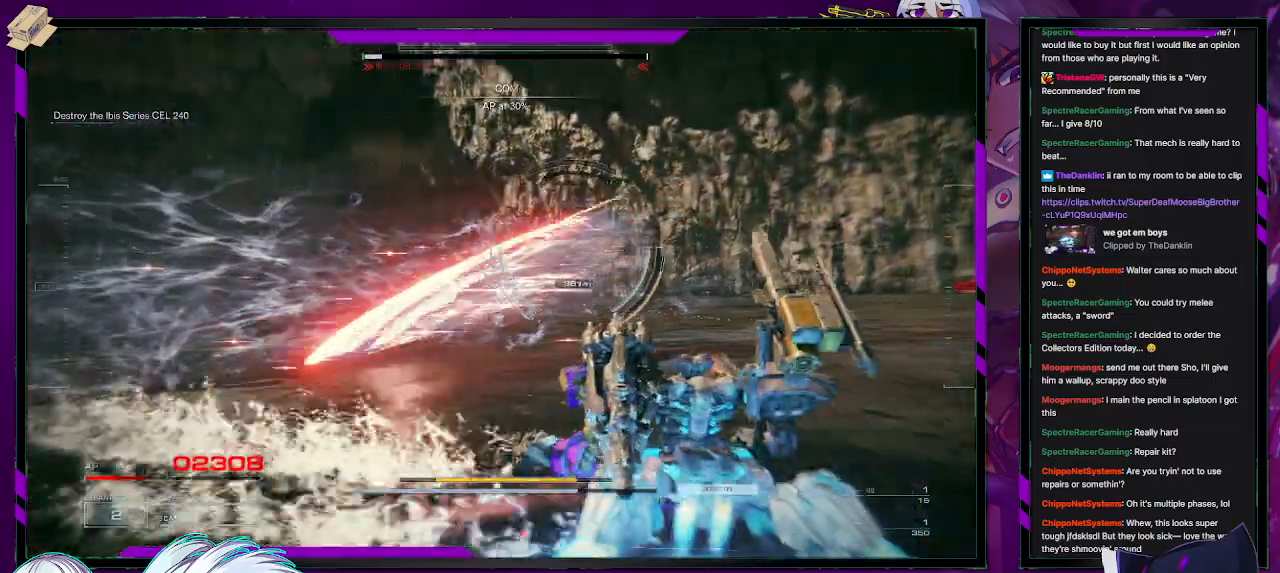
{"buttons": ["R2"], "left_stick": "up-left", "right_stick": "center", "events": [[17, "left_stick", "up"], [350, "left_stick", "up-left"], [367, "R2", "up"], [483, "R2", "down"]]}
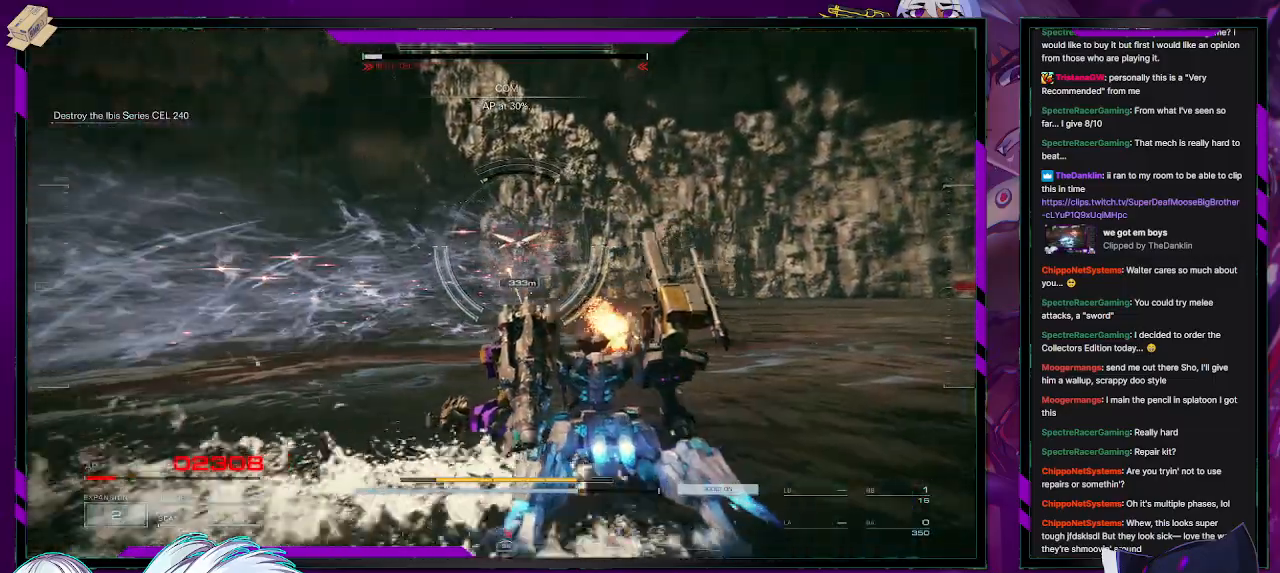
{"buttons": ["R2"], "left_stick": "up-left", "right_stick": "left", "events": [[433, "right_stick", "left"]]}
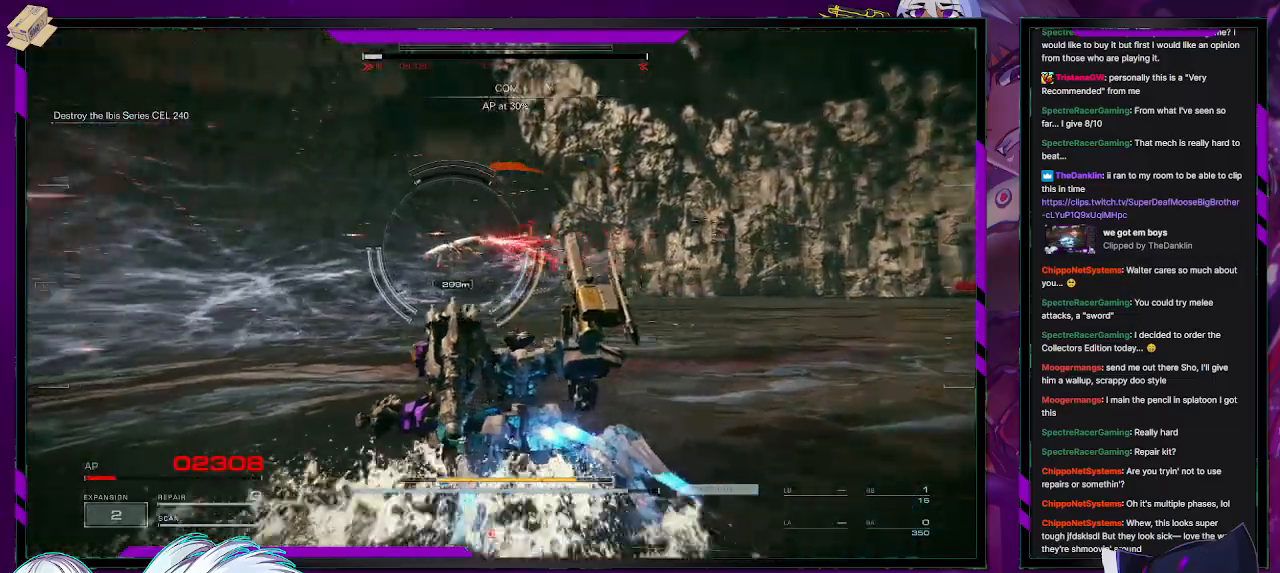
{"buttons": ["R2"], "left_stick": "up-left", "right_stick": "center", "events": [[167, "right_stick", "center"]]}
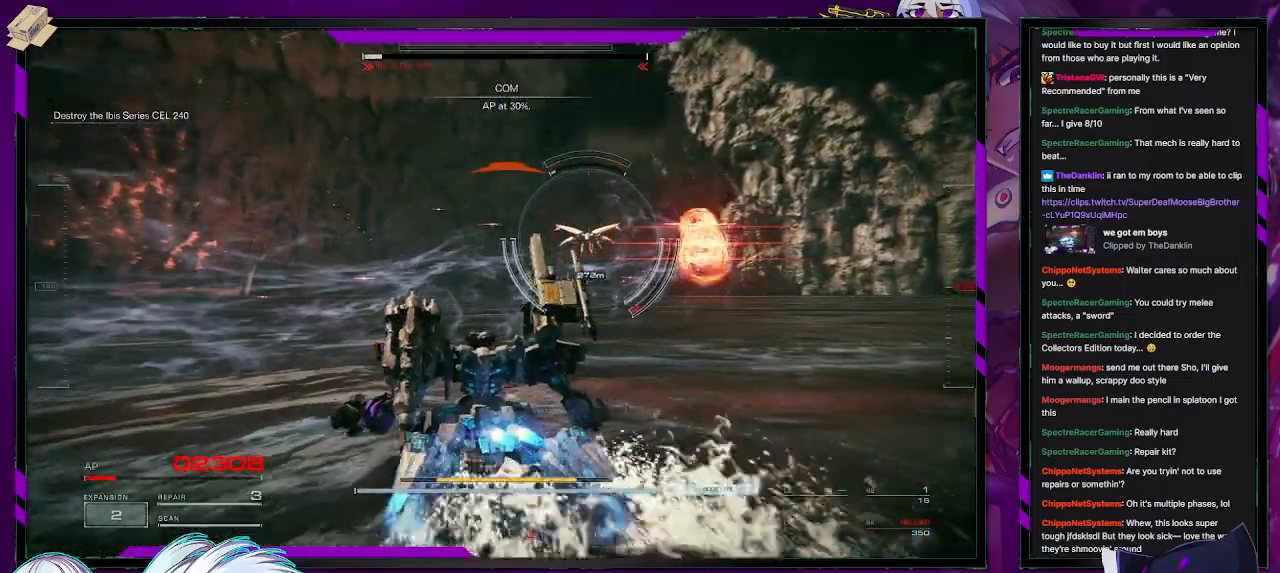
{"buttons": ["X", "R2"], "left_stick": "up-left", "right_stick": "center", "events": [[367, "X", "down"]]}
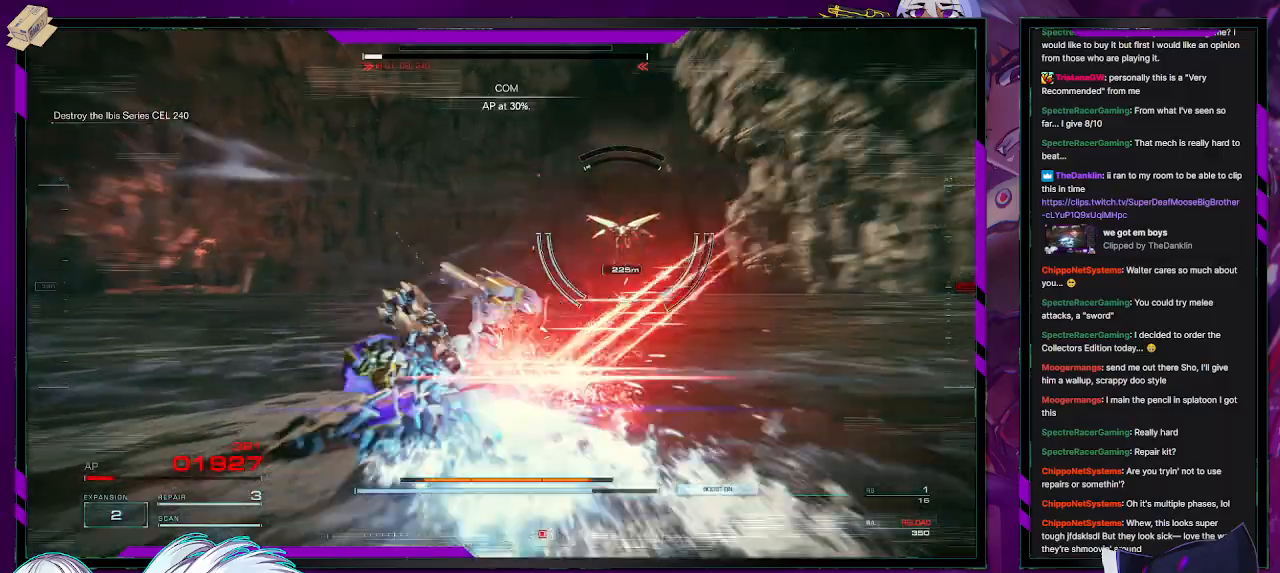
{"buttons": ["R2"], "left_stick": "up", "right_stick": "right", "events": [[17, "X", "up"], [383, "left_stick", "up"], [450, "right_stick", "right"]]}
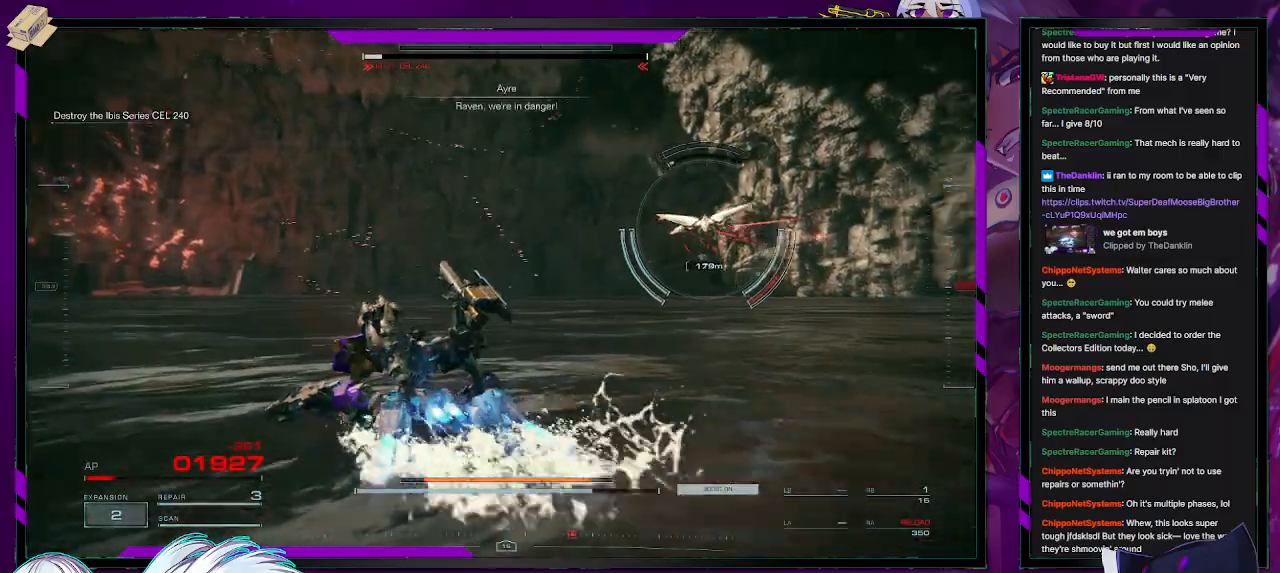
{"buttons": ["R2"], "left_stick": "up", "right_stick": "right", "events": [[233, "right_stick", "center"], [433, "right_stick", "up-right"], [500, "right_stick", "right"]]}
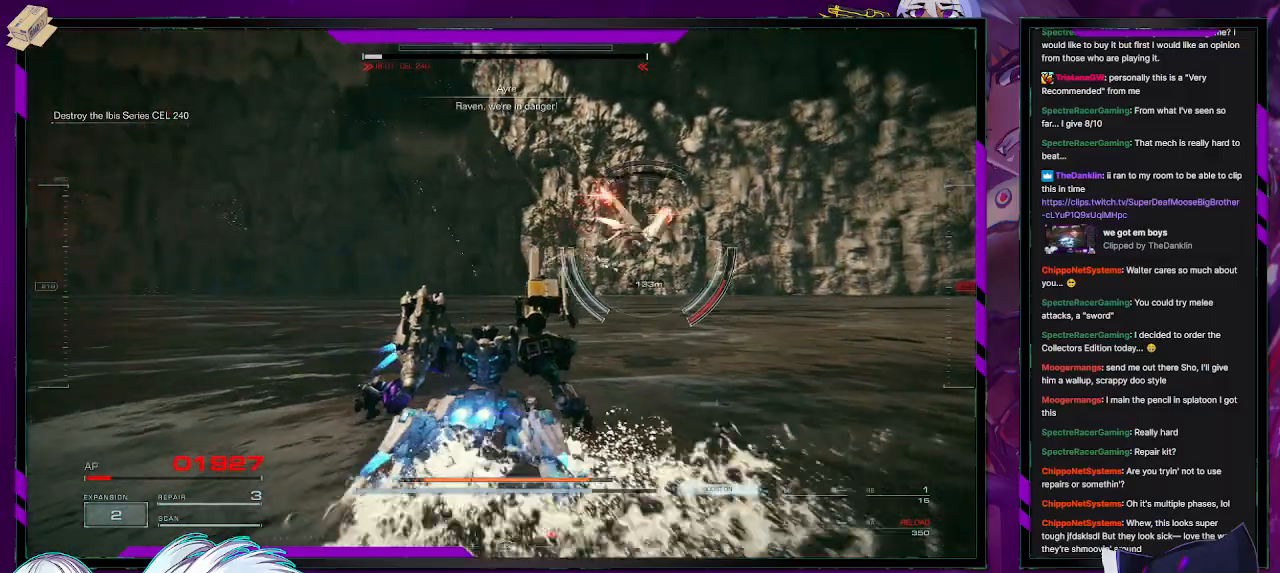
{"buttons": ["R2"], "left_stick": "up-right", "right_stick": "center", "events": [[167, "left_stick", "up-right"], [283, "right_stick", "center"]]}
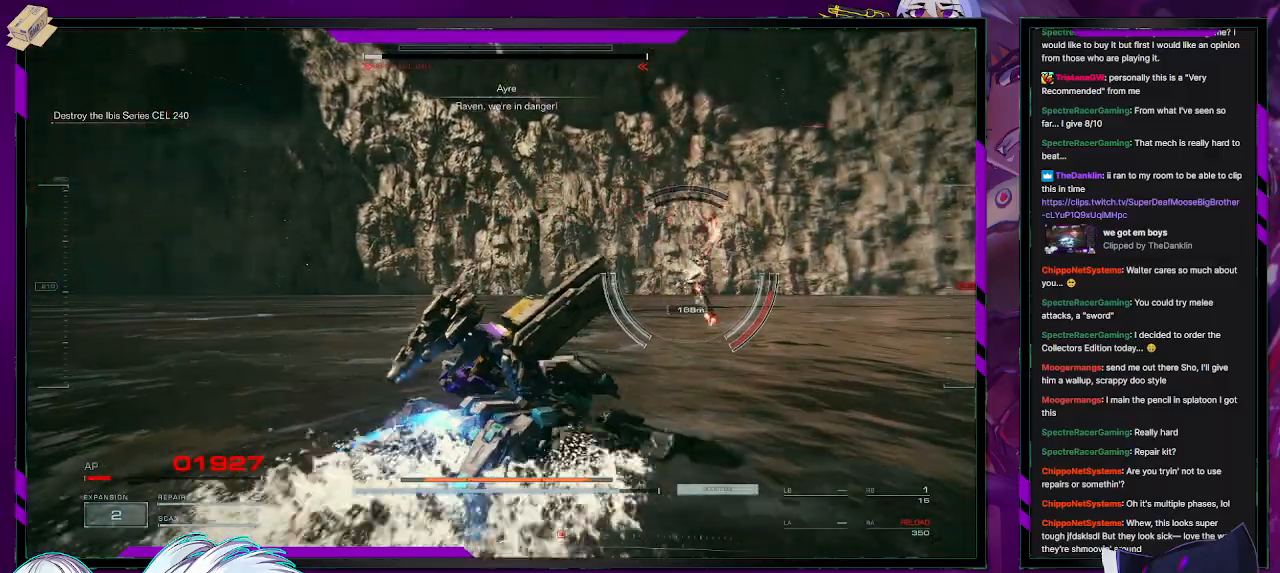
{"buttons": ["R2"], "left_stick": "up-right", "right_stick": "center", "events": []}
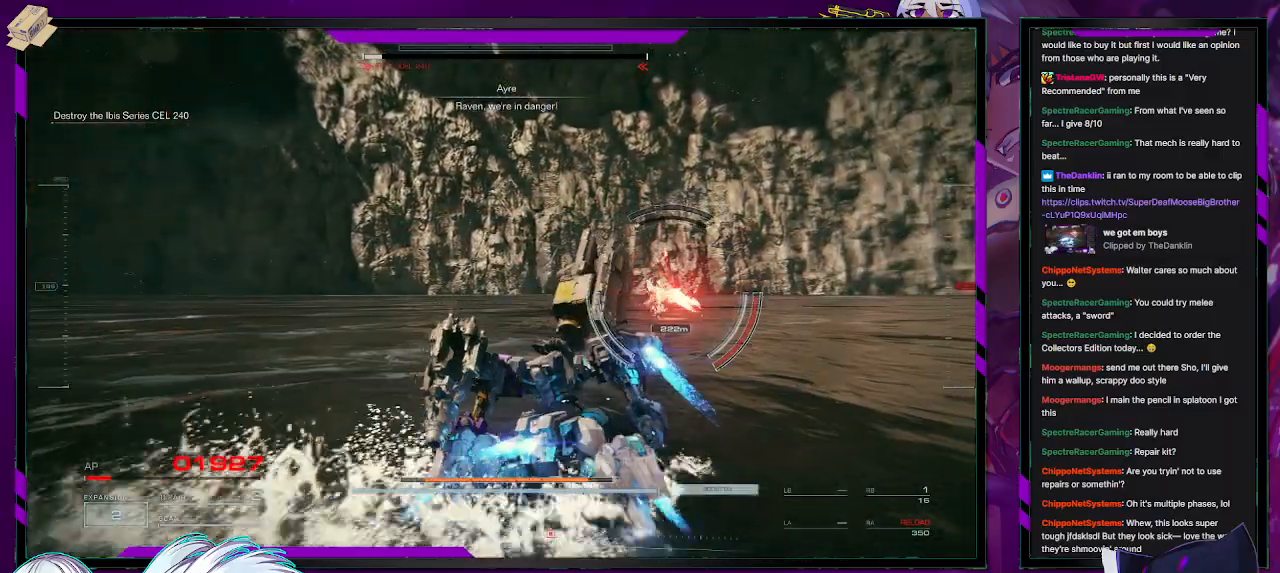
{"buttons": ["R2"], "left_stick": "up-right", "right_stick": "center", "events": []}
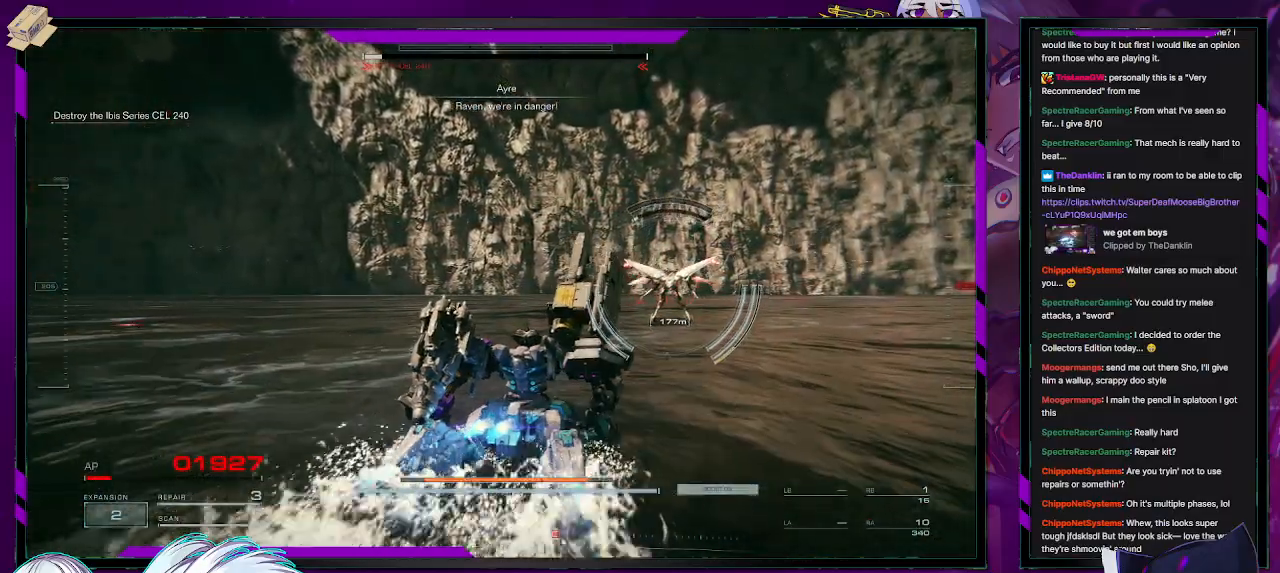
{"buttons": ["R2"], "left_stick": "up-right", "right_stick": "center", "events": []}